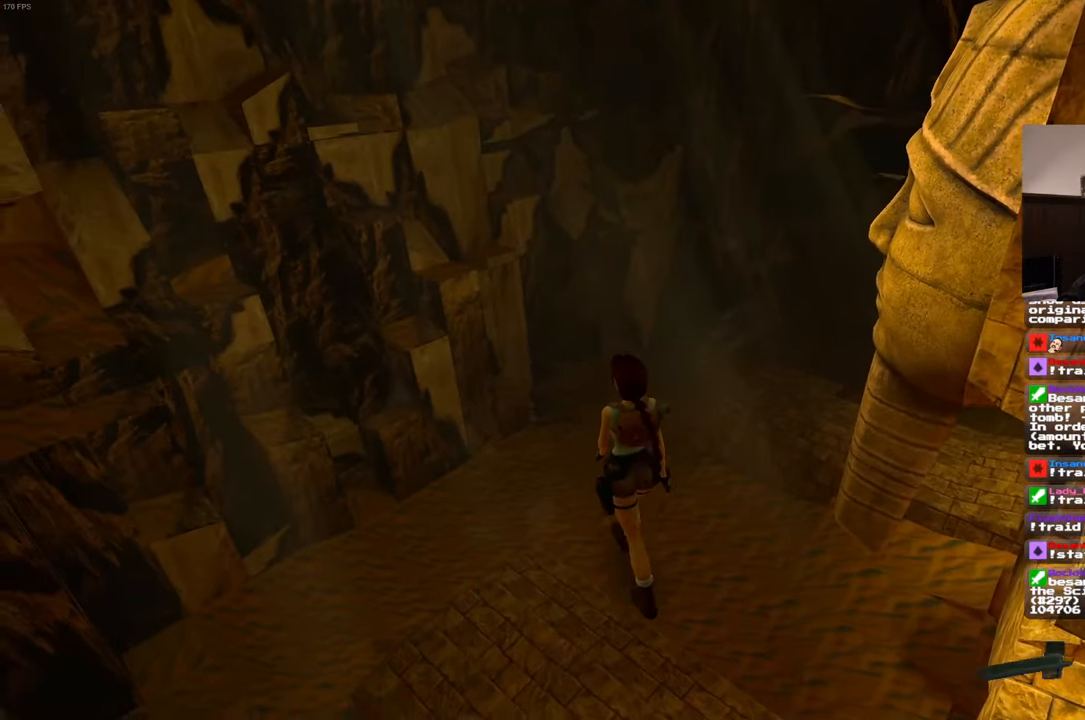
Gameplay with a controller (PlayStation layout); each line is a JSON object with the inputs held at the frame after it (dt_ms = milliseconds from this image to that frame). "events" lists button and stick changes between this image and that frame as [ms after this image, input, new state], when the widget could be followed in between. Not read: L3 R3 START.
{"dt_ms": 500, "buttons": ["R1"], "left_stick": "up", "right_stick": "center", "events": [[133, "right_stick", "right"], [283, "right_stick", "center"]]}
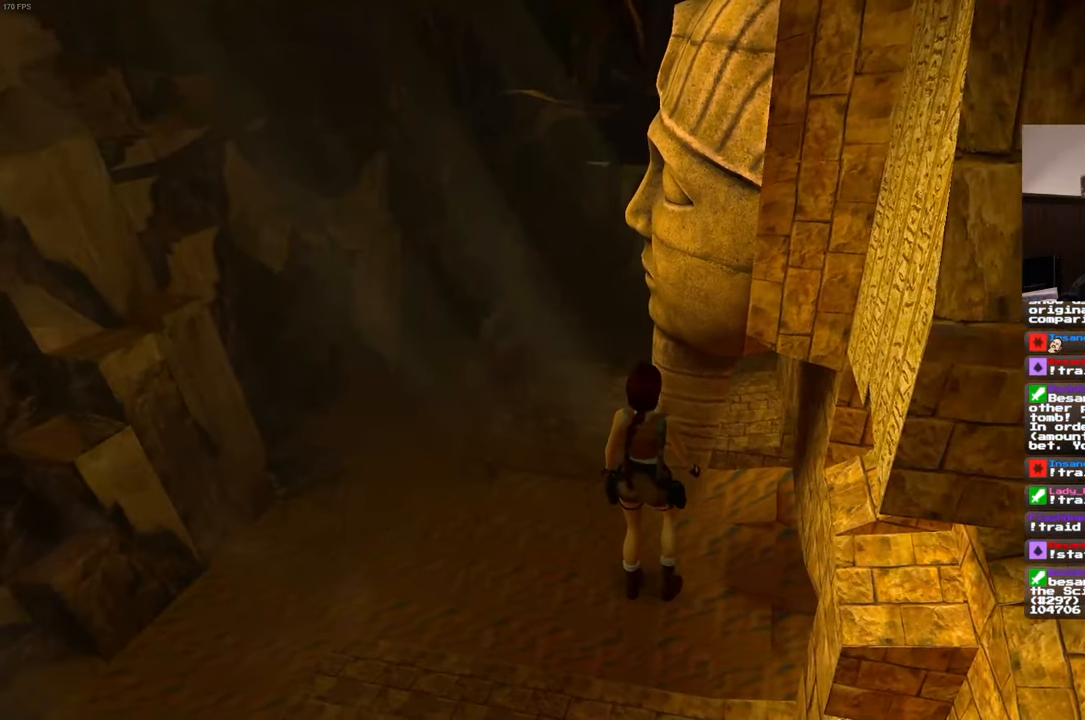
{"dt_ms": 500, "buttons": ["R1"], "left_stick": "center", "right_stick": "center", "events": [[350, "left_stick", "center"]]}
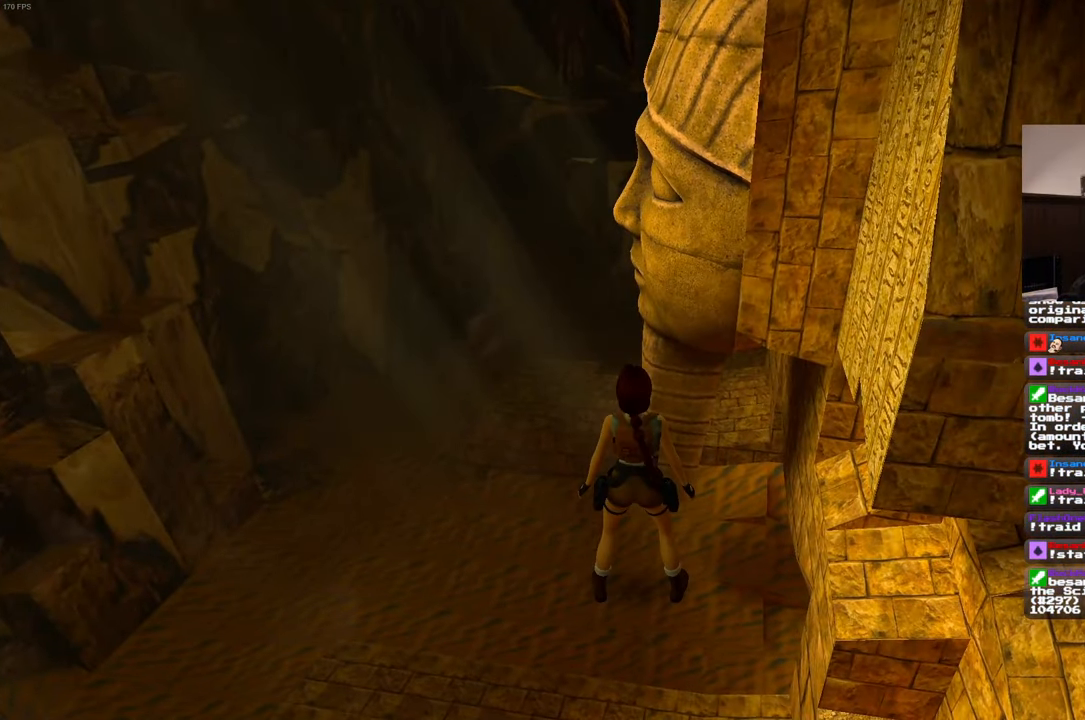
{"dt_ms": 500, "buttons": [], "left_stick": "center", "right_stick": "center", "events": [[166, "R1", "up"]]}
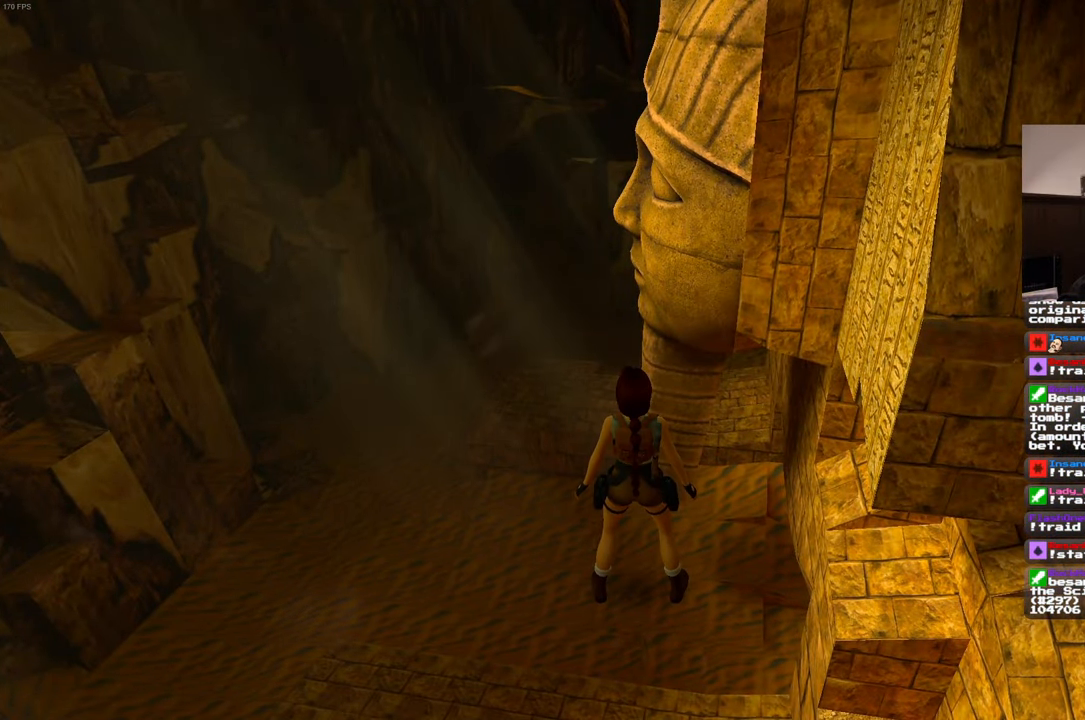
{"dt_ms": 500, "buttons": ["R1"], "left_stick": "down", "right_stick": "center", "events": [[116, "R1", "down"], [316, "left_stick", "down"]]}
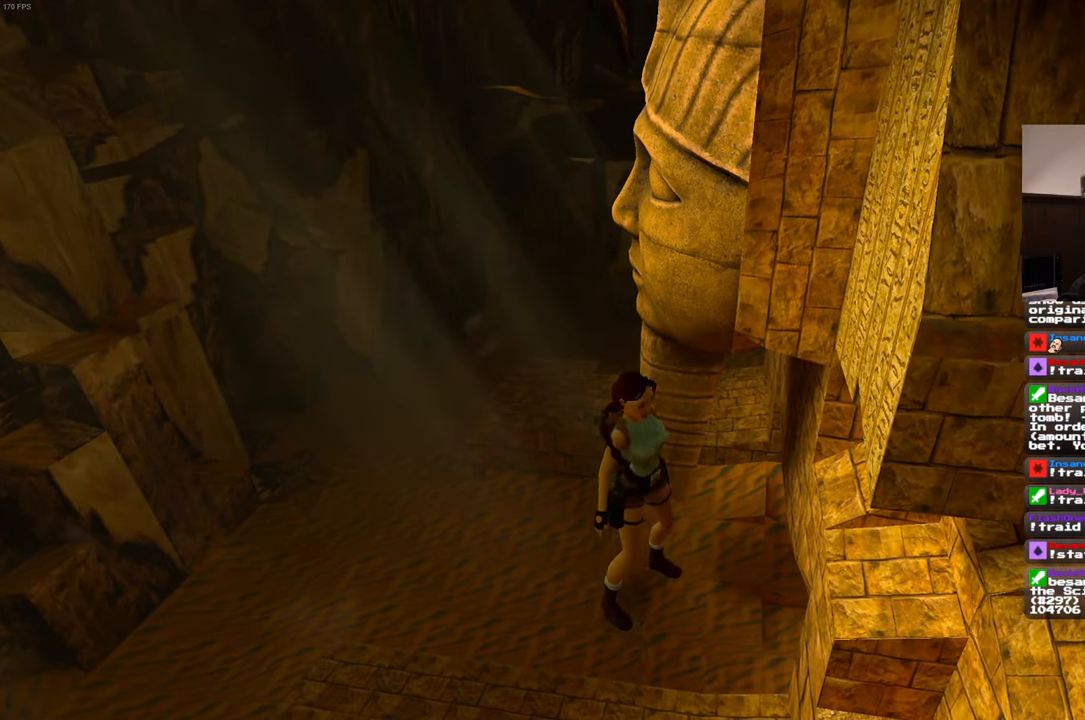
{"dt_ms": 500, "buttons": ["R1"], "left_stick": "down", "right_stick": "center", "events": []}
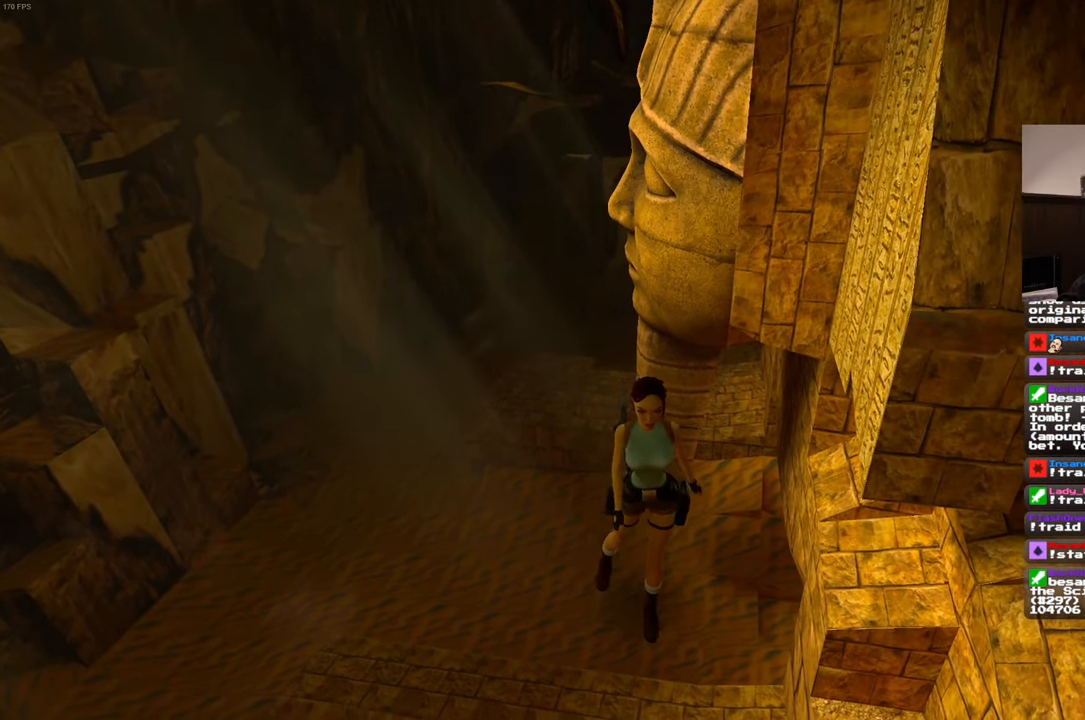
{"dt_ms": 500, "buttons": ["R1"], "left_stick": "down", "right_stick": "center", "events": []}
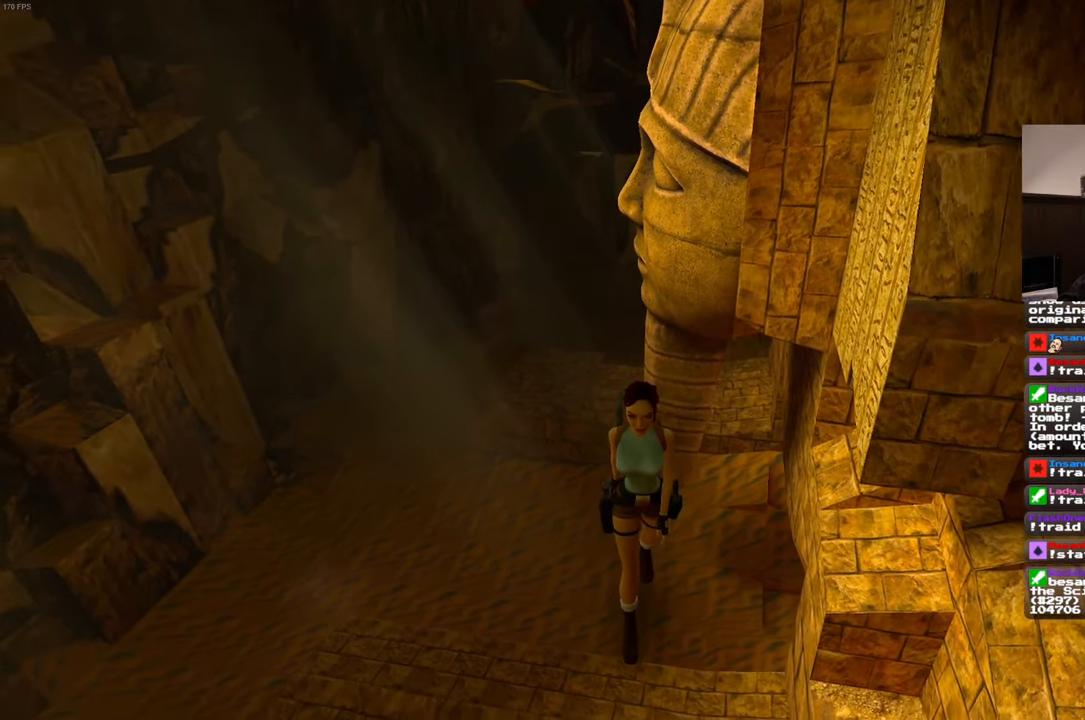
{"dt_ms": 500, "buttons": ["R1"], "left_stick": "down", "right_stick": "center", "events": []}
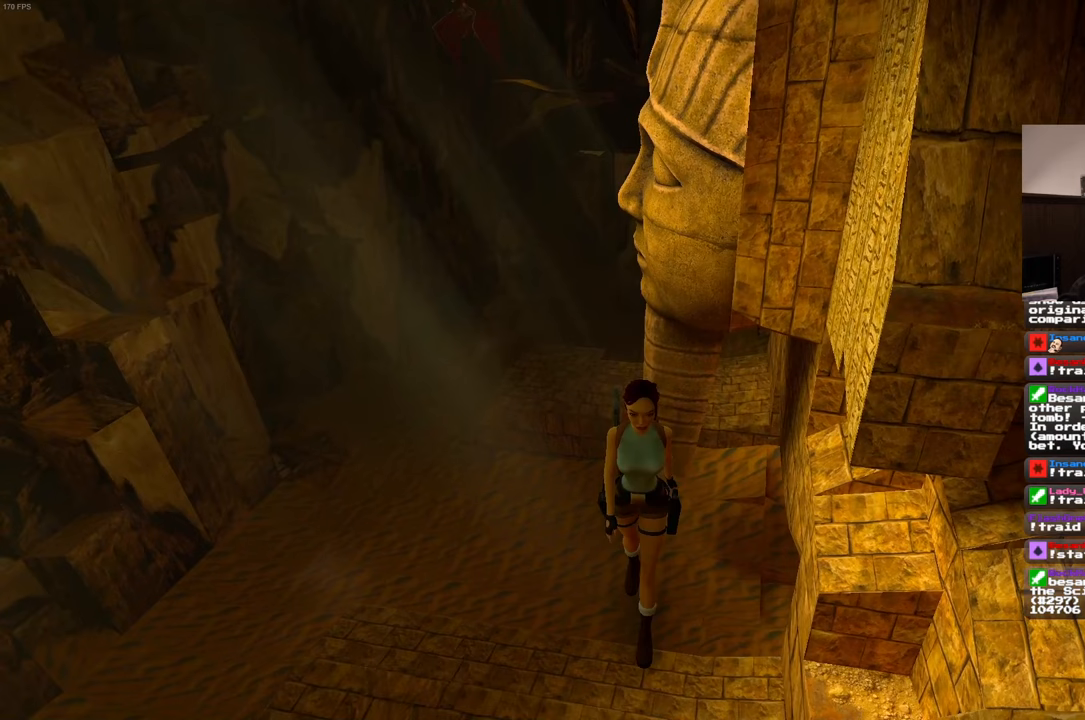
{"dt_ms": 500, "buttons": ["R1"], "left_stick": "down", "right_stick": "center", "events": []}
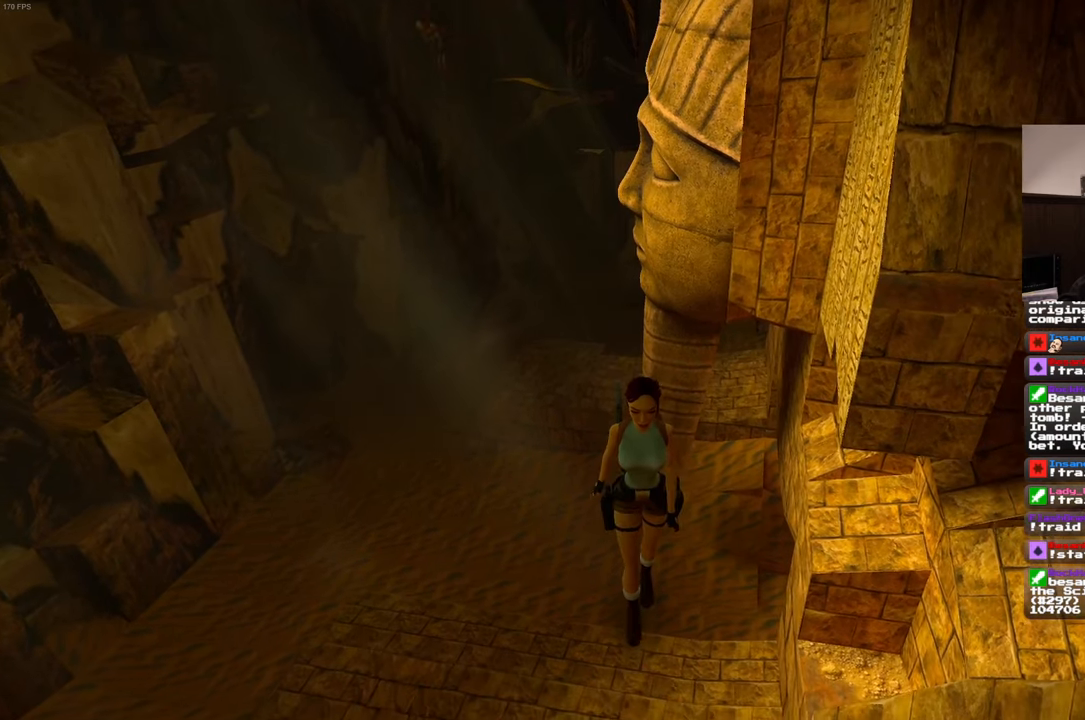
{"dt_ms": 500, "buttons": ["R1"], "left_stick": "down", "right_stick": "center", "events": []}
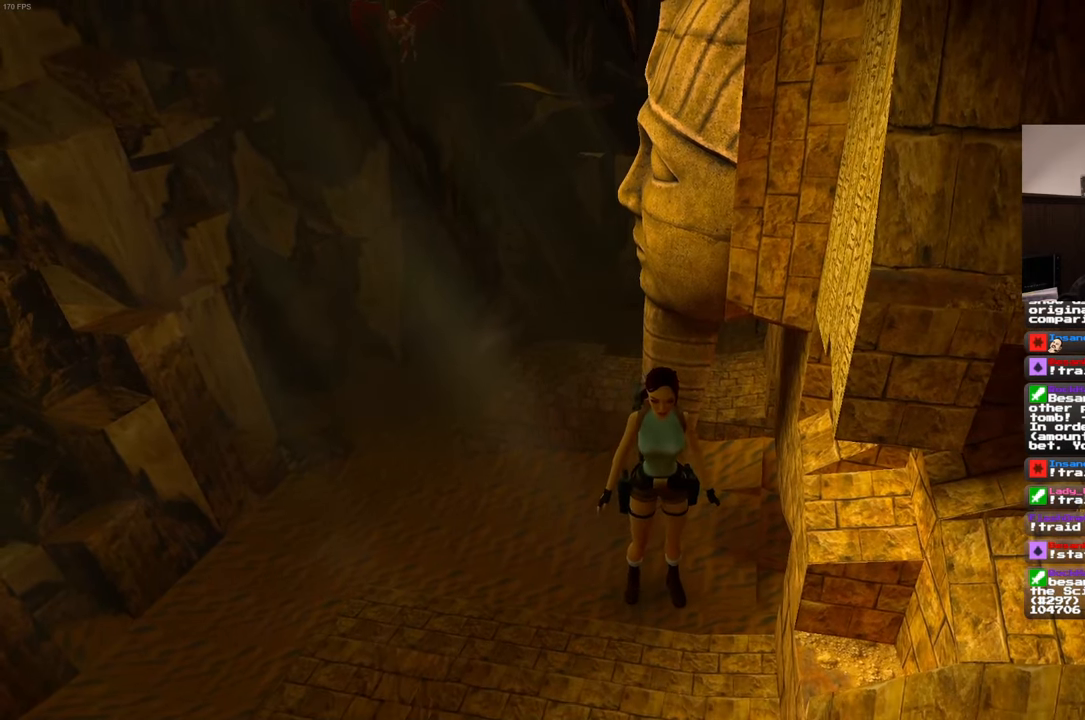
{"dt_ms": 500, "buttons": ["R1"], "left_stick": "center", "right_stick": "center", "events": [[167, "left_stick", "center"]]}
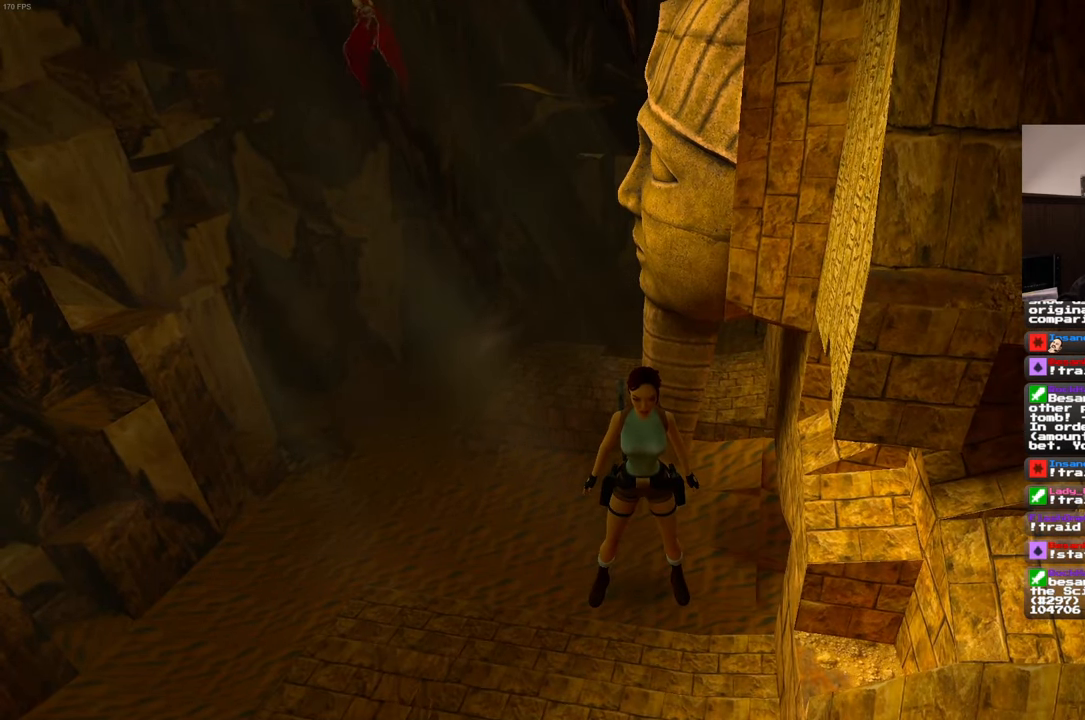
{"dt_ms": 500, "buttons": [], "left_stick": "center", "right_stick": "center", "events": [[83, "R1", "up"]]}
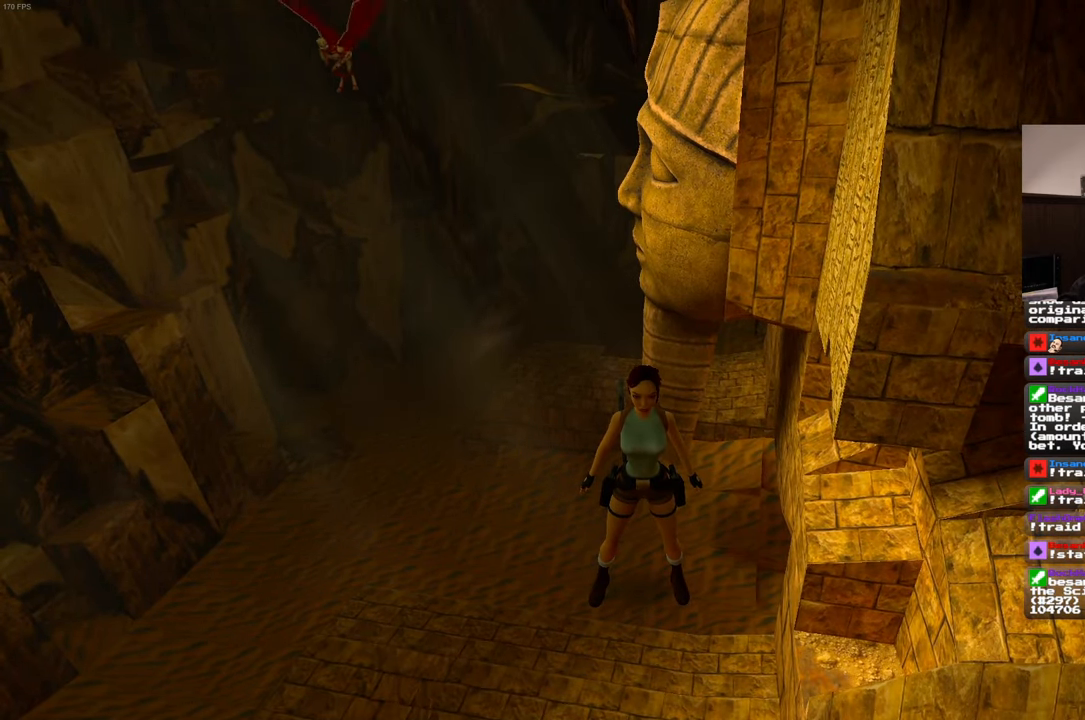
{"dt_ms": 1000, "buttons": [], "left_stick": "center", "right_stick": "center", "events": [[133, "right_stick", "up-left"], [500, "right_stick", "center"]]}
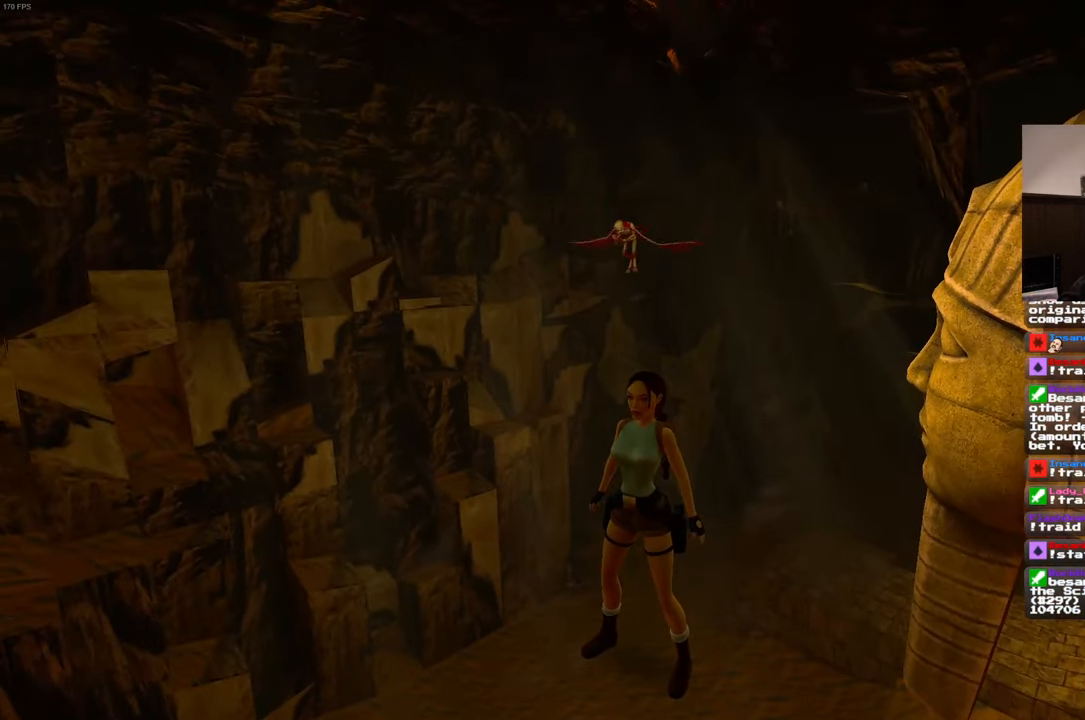
{"dt_ms": 500, "buttons": ["DPAD_LEFT"], "left_stick": "center", "right_stick": "center", "events": [[250, "DPAD_LEFT", "down"]]}